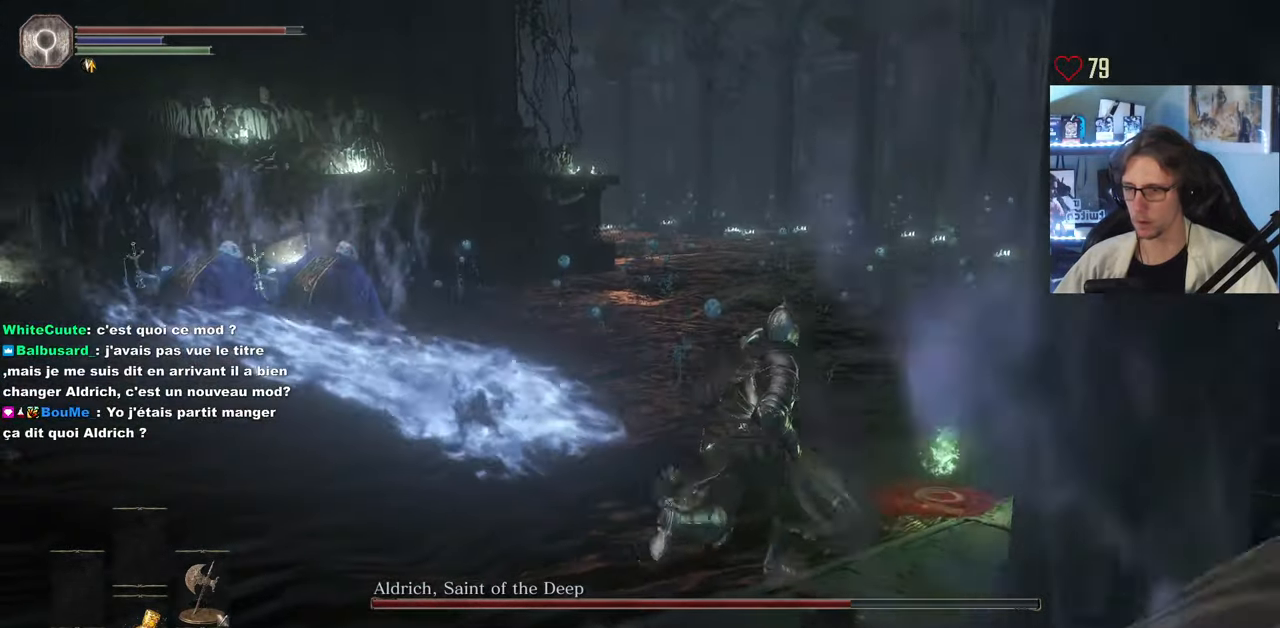
Gameplay with keyboard and mouse; each line is a JSON object with the keys and mouse buttons held at the frame after it. "events" lists presses ("down") and releases ("up") of "0", "1", "2", "3", "4", "a", "alt", "ctrl", "d", "down", "e", "f", "g", "left", "q", "r", "return", "right", "s", "shift", "space", "tab", "up", "z", "mouse_left", "mouse_wheel", "mouse_right", "mouse_mb4" and "mouse_mb5" between this image and that frame as [ms after this image, input, new state], when the widget could be followed in between. "mouse_left", "mouse_wheel", "mouse_right", "mouse_mb4", "mouse_mb5" = the "left", "wheel", "right", "mb4", "mb5" buttons of the "mouse" list. No other keys are recorded. "wheel" means that the mouse wheel is clicked or scrolled. Not read: mouse_move.
{"keys": ["d", "z"], "mouse": ["wheel"], "events": [[166, "mouse_wheel", "up"], [216, "mouse_wheel", "down"], [400, "mouse_wheel", "up"], [450, "mouse_wheel", "down"]]}
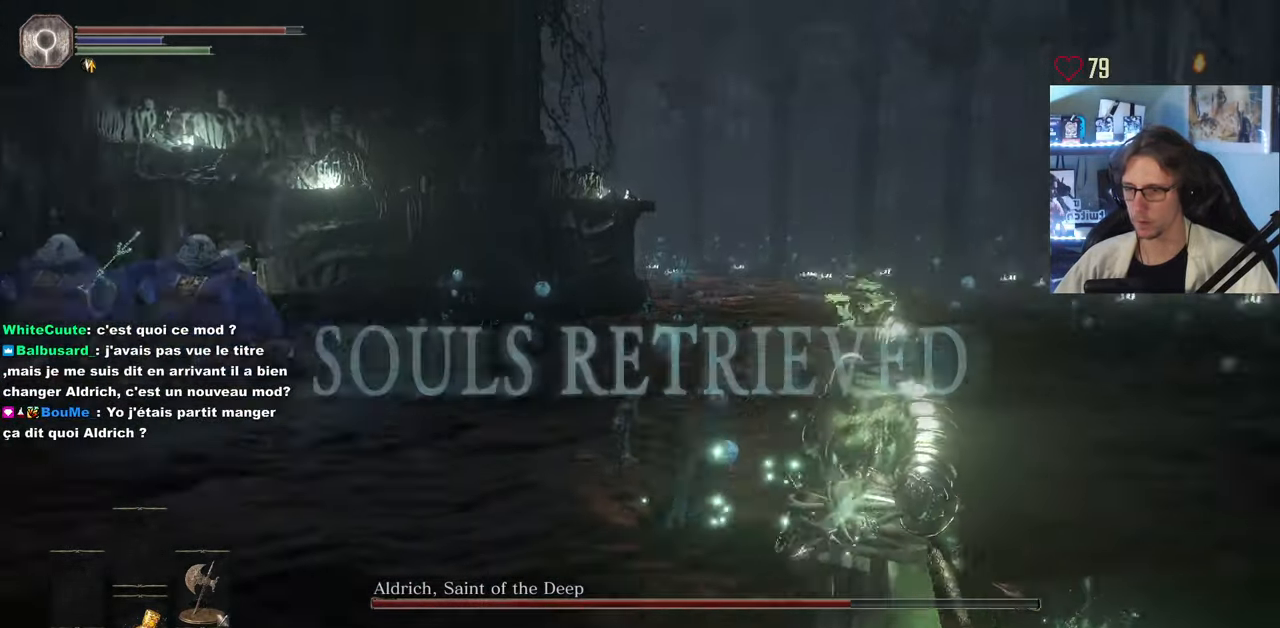
{"keys": [], "mouse": [], "events": [[33, "d", "up"], [216, "q", "down"], [266, "mouse_wheel", "up"], [450, "q", "up"], [450, "z", "up"]]}
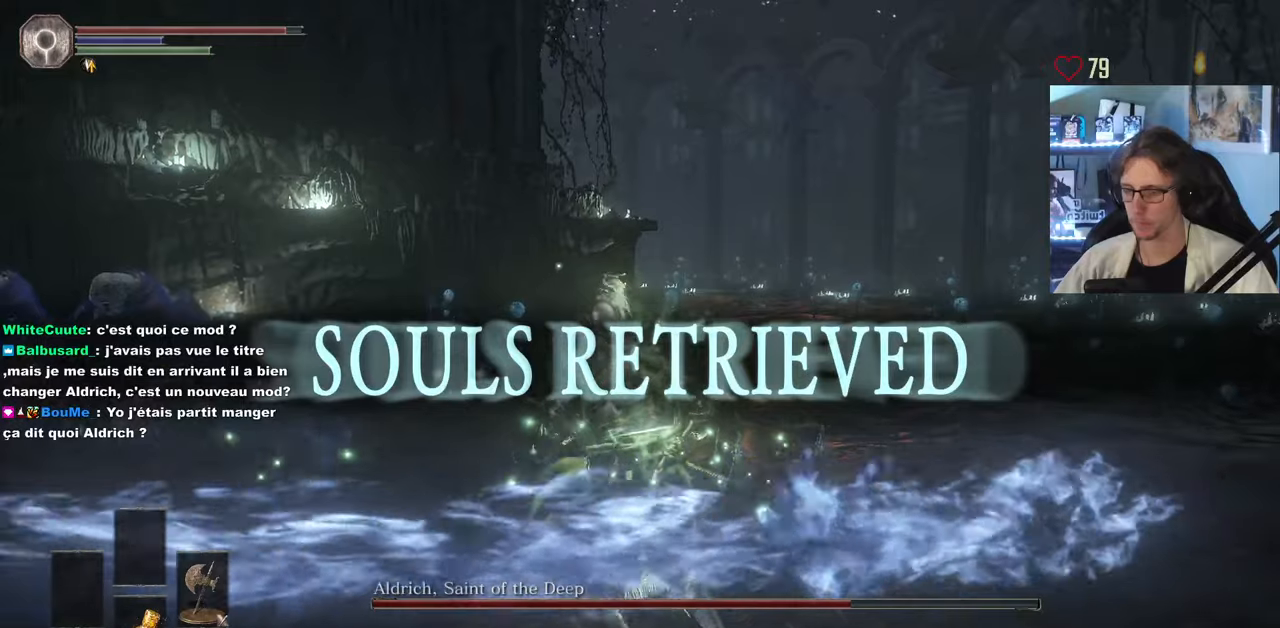
{"keys": [], "mouse": [], "events": [[50, "z", "down"], [233, "q", "down"], [333, "q", "up"], [333, "z", "up"]]}
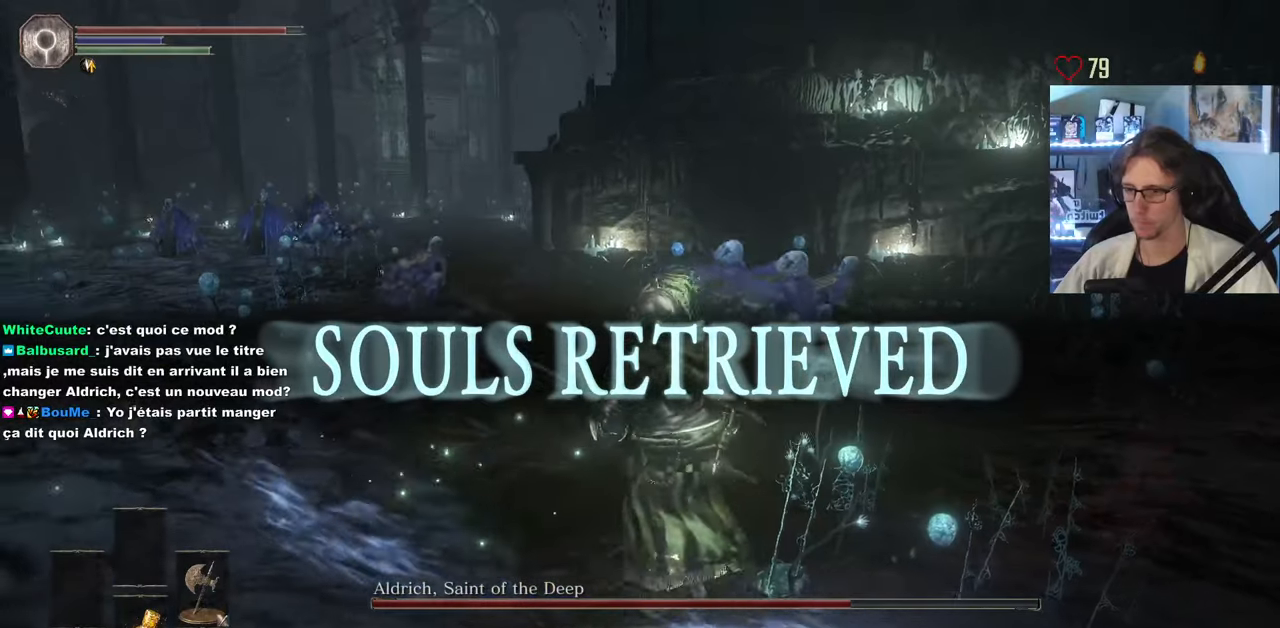
{"keys": [], "mouse": [], "events": []}
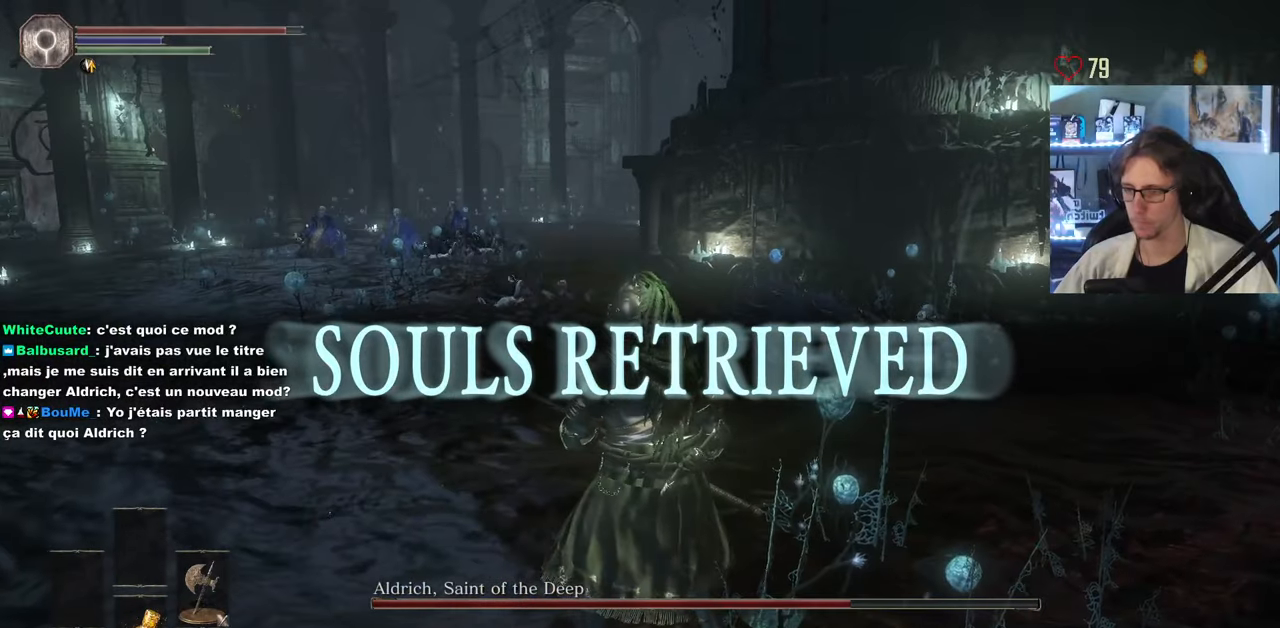
{"keys": [], "mouse": [], "events": []}
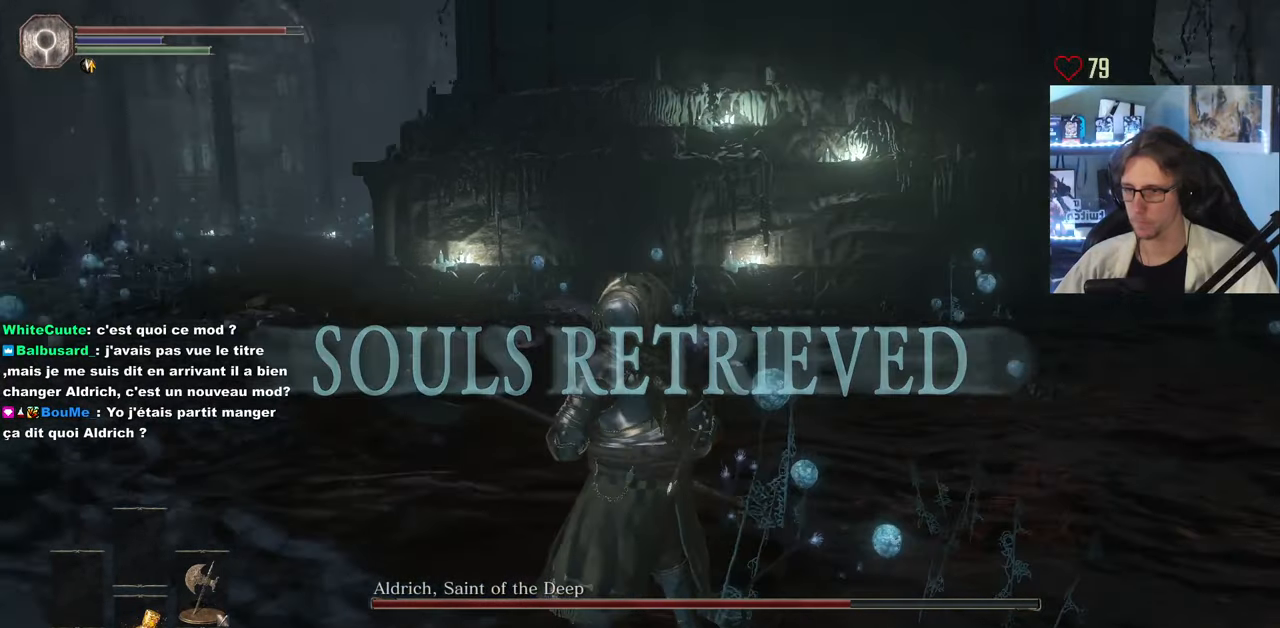
{"keys": [], "mouse": [], "events": []}
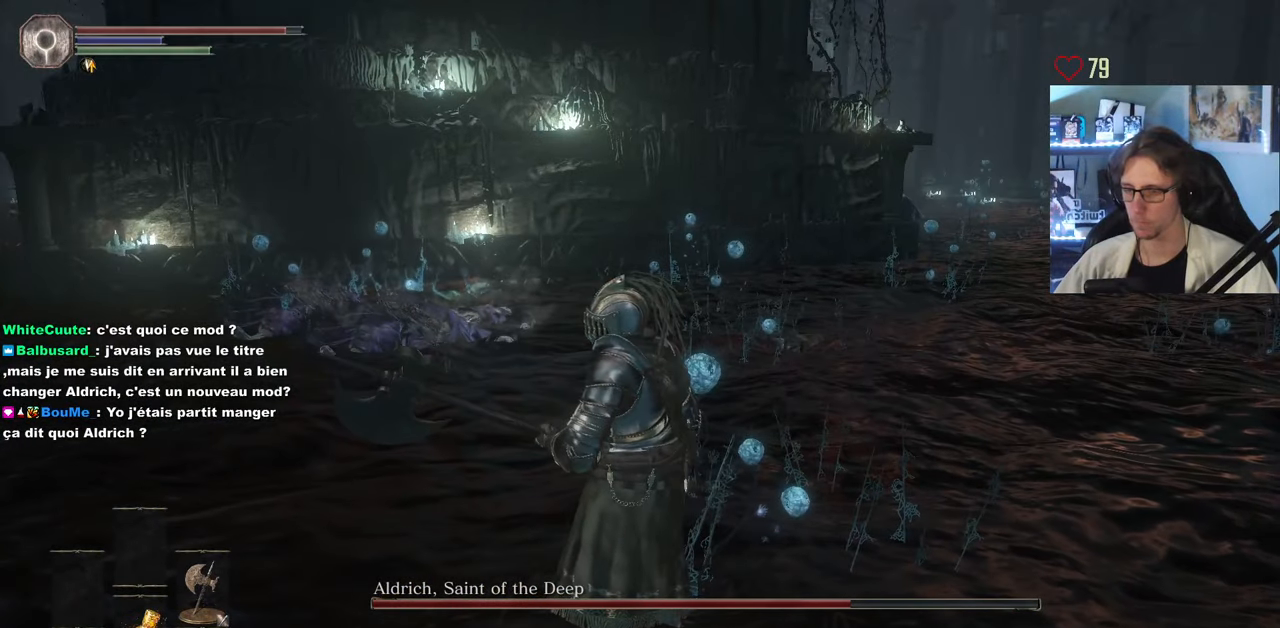
{"keys": [], "mouse": [], "events": [[17, "z", "down"], [200, "z", "up"]]}
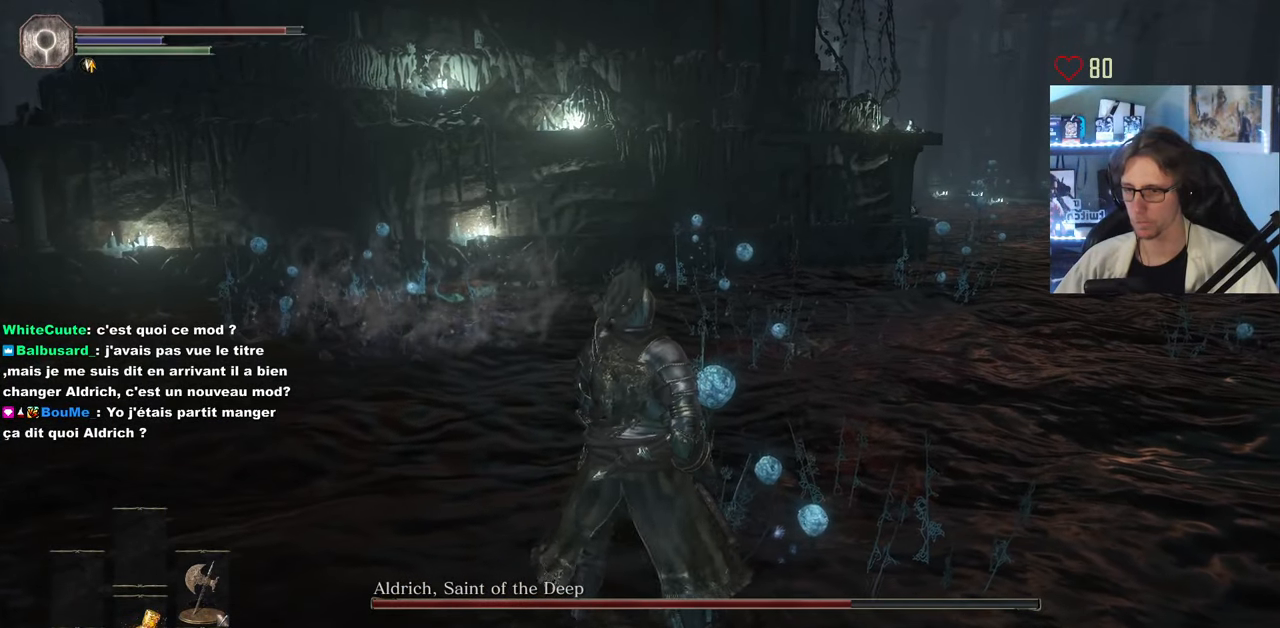
{"keys": [], "mouse": [], "events": []}
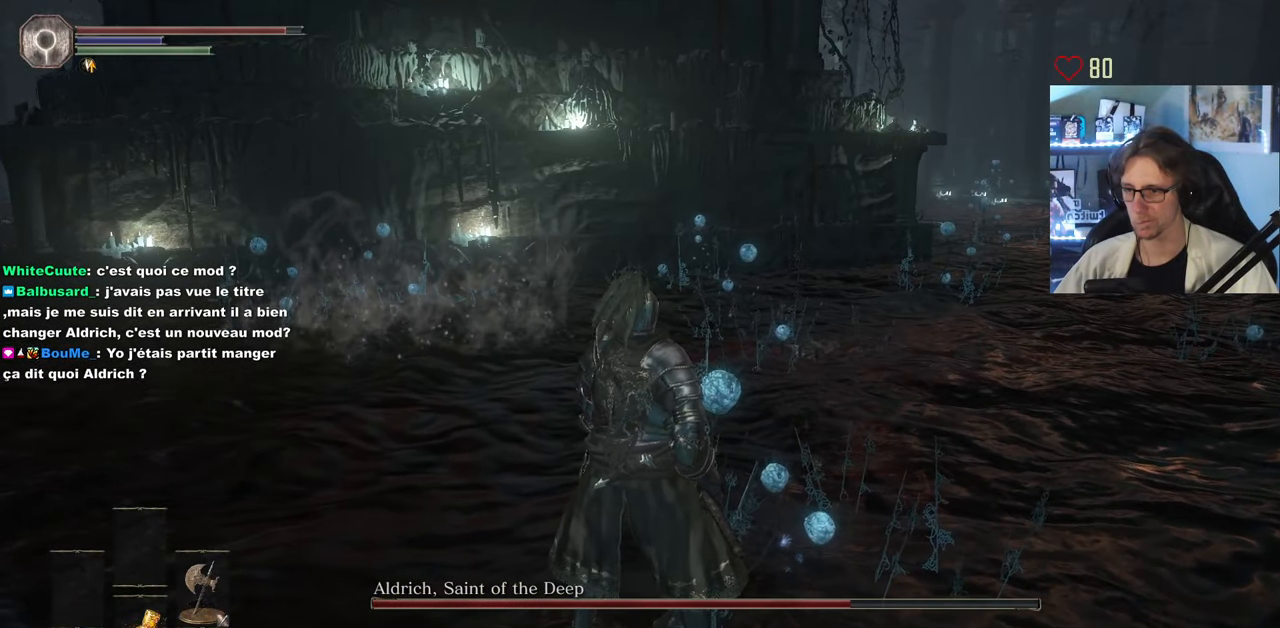
{"keys": [], "mouse": [], "events": []}
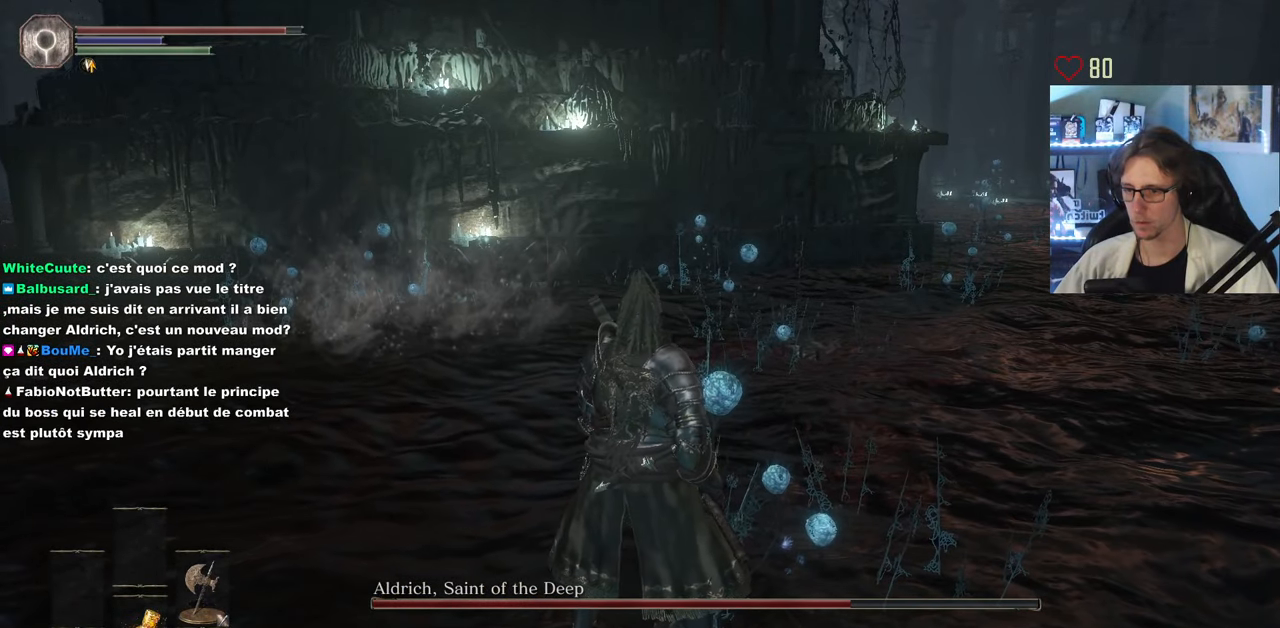
{"keys": [], "mouse": [], "events": []}
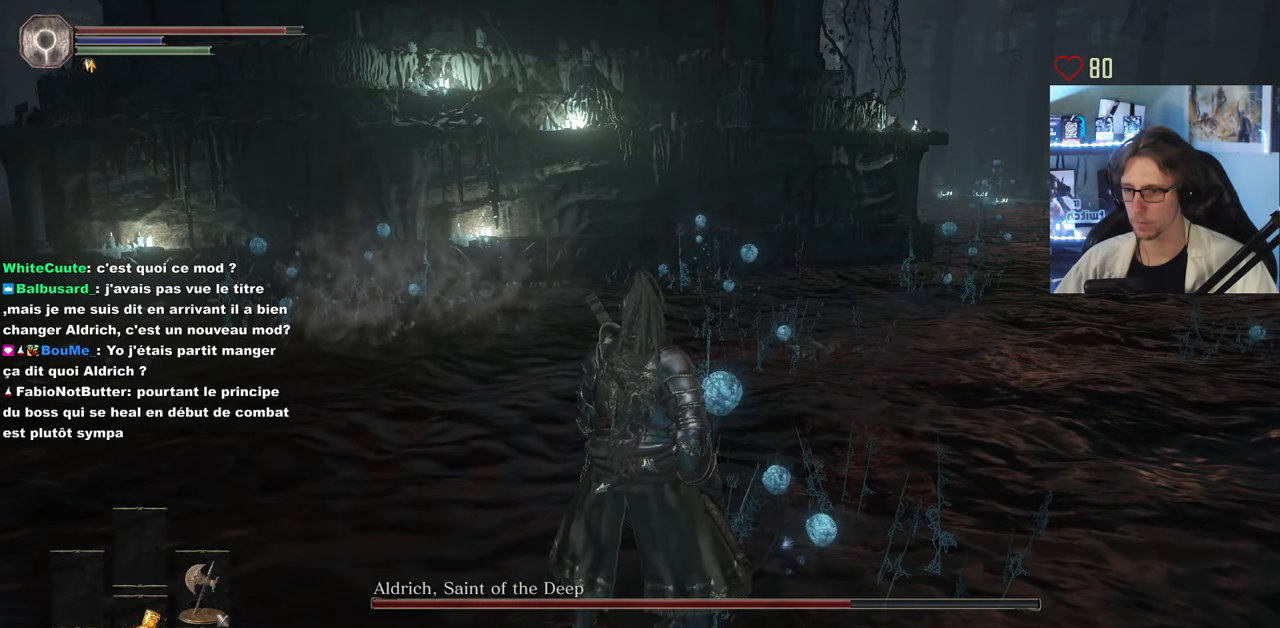
{"keys": [], "mouse": [], "events": []}
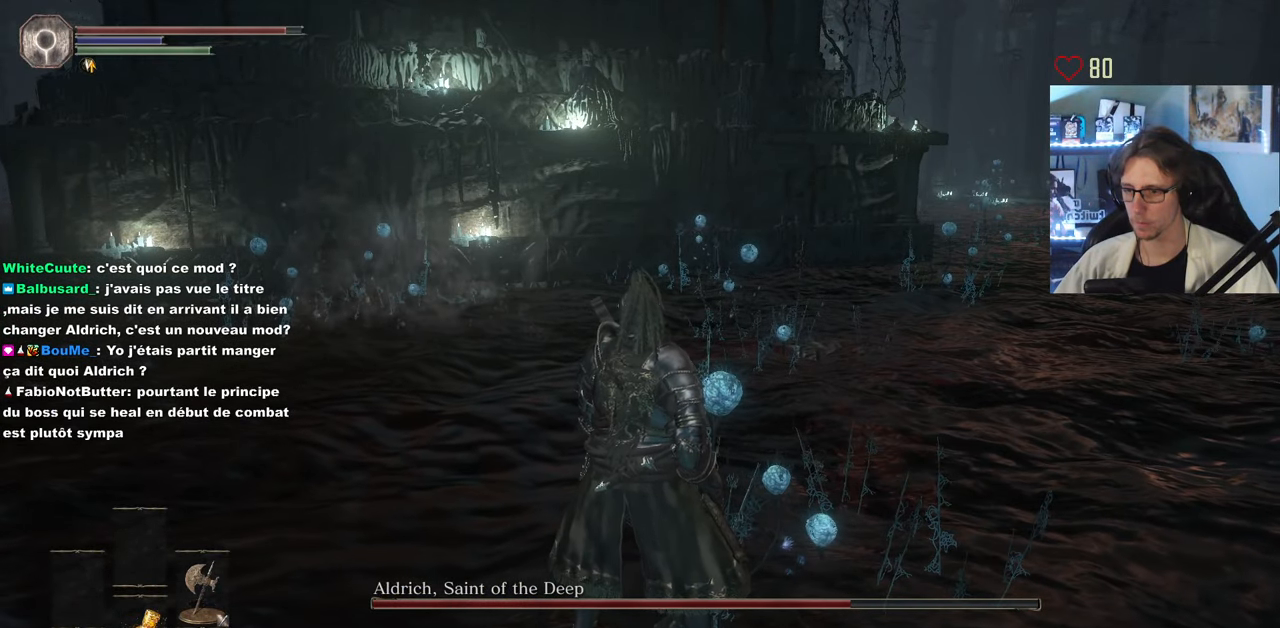
{"keys": ["s"], "mouse": [], "events": [[433, "s", "down"]]}
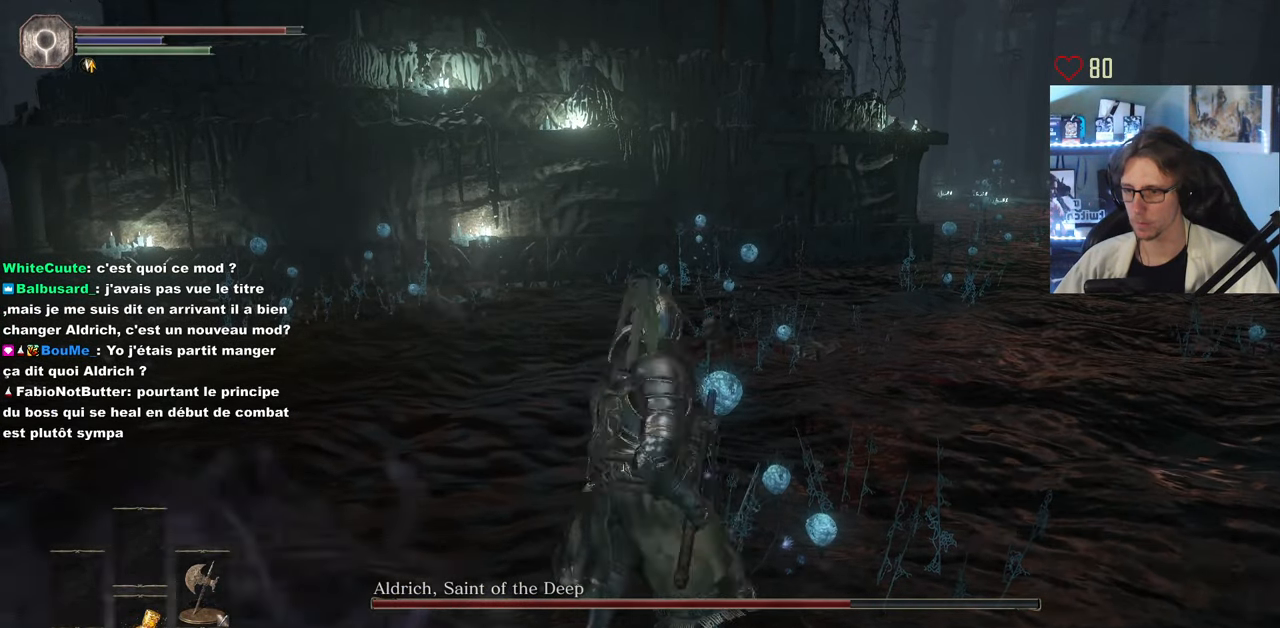
{"keys": ["q", "z"], "mouse": [], "events": [[200, "s", "up"], [350, "q", "down"], [350, "z", "down"], [400, "mouse_left", "down"], [484, "mouse_left", "up"]]}
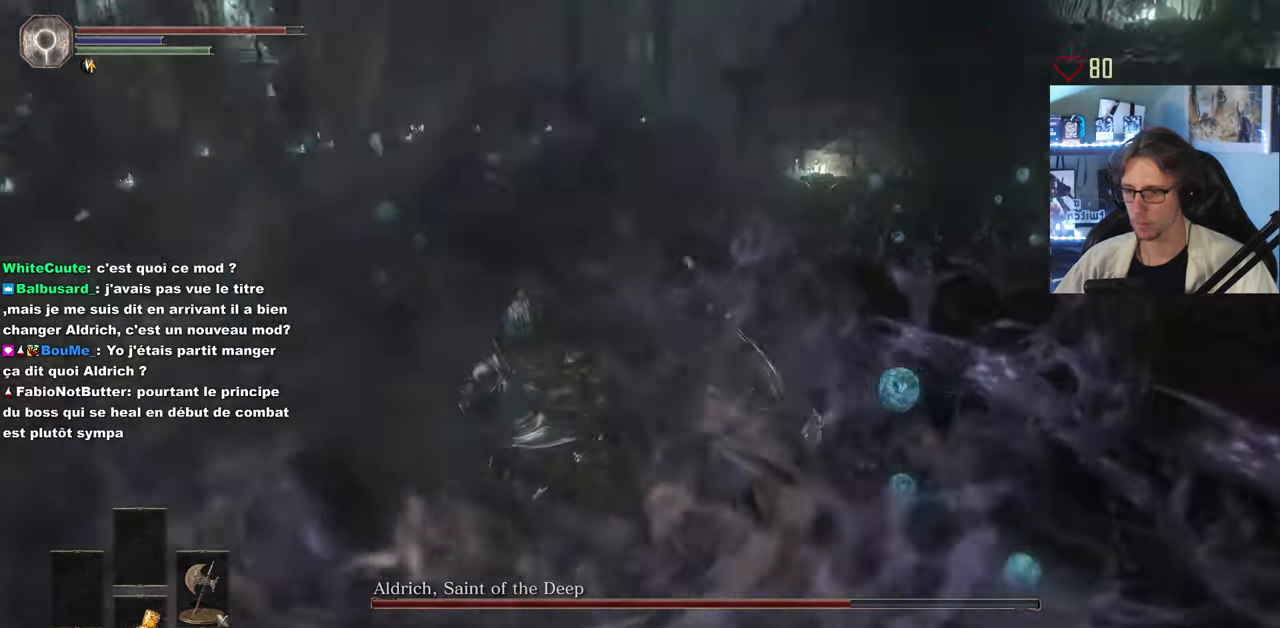
{"keys": ["z"], "mouse": [], "events": [[50, "mouse_left", "down"], [100, "q", "up"], [150, "mouse_left", "up"], [233, "mouse_left", "down"], [333, "mouse_left", "up"]]}
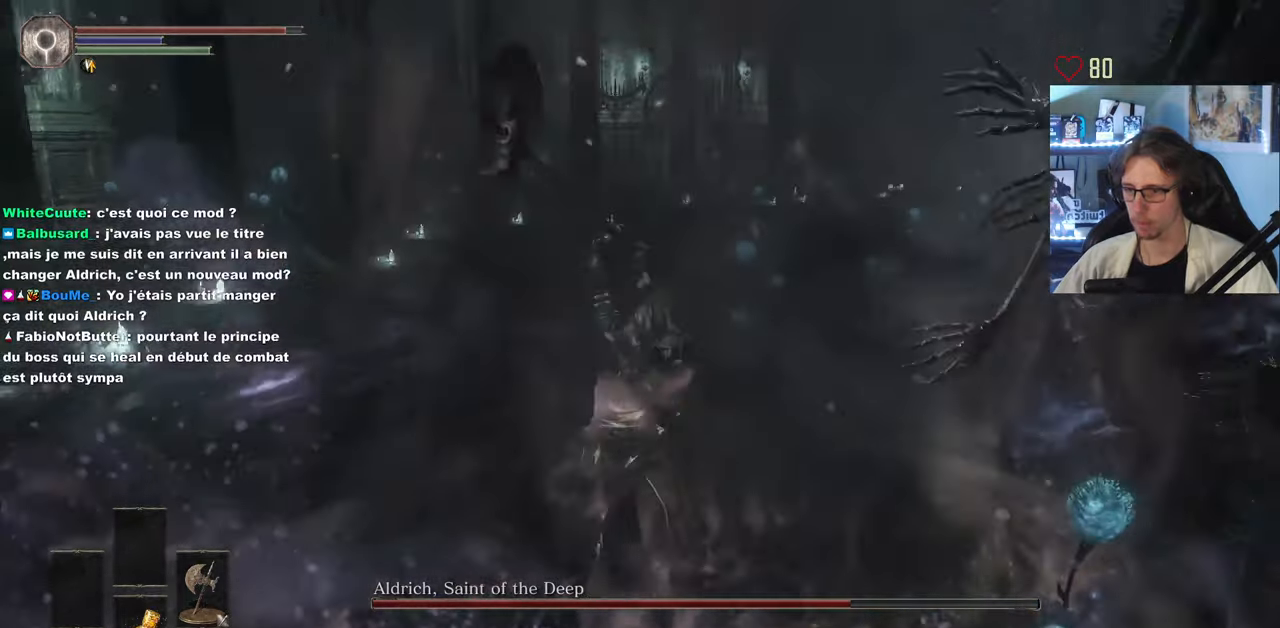
{"keys": ["d", "z"], "mouse": ["left"], "events": [[16, "d", "down"], [250, "mouse_left", "down"], [350, "mouse_left", "up"], [450, "mouse_left", "down"]]}
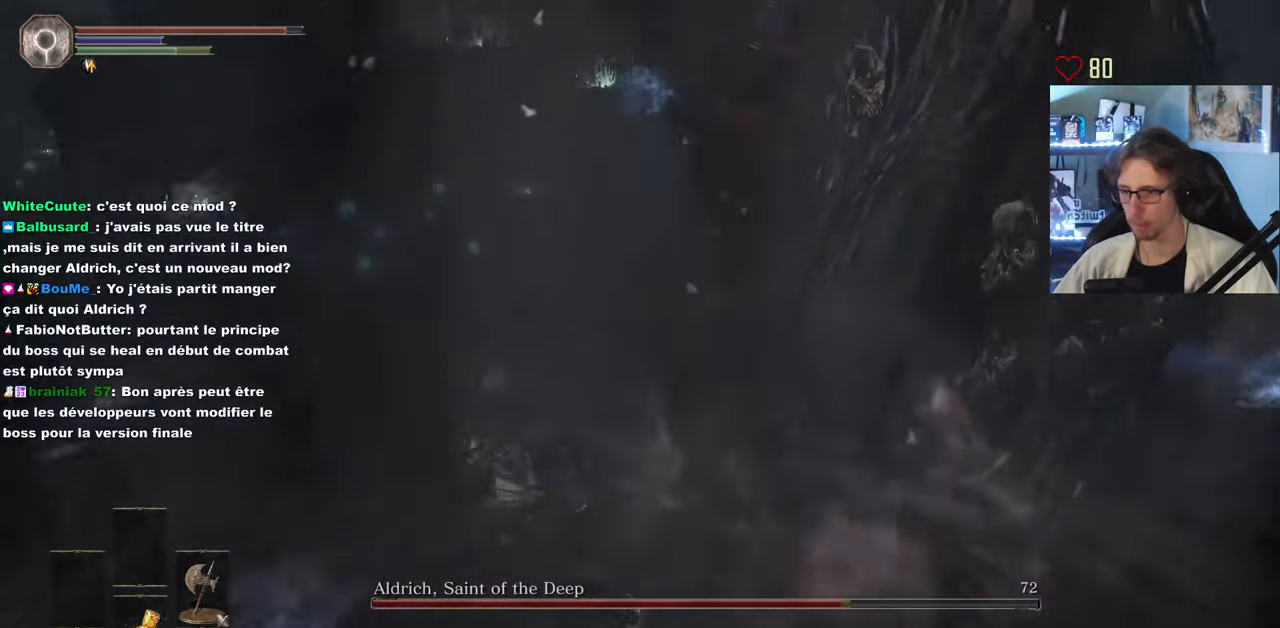
{"keys": ["d", "z"], "mouse": [], "events": [[33, "mouse_left", "up"], [83, "mouse_left", "down"], [183, "mouse_left", "up"]]}
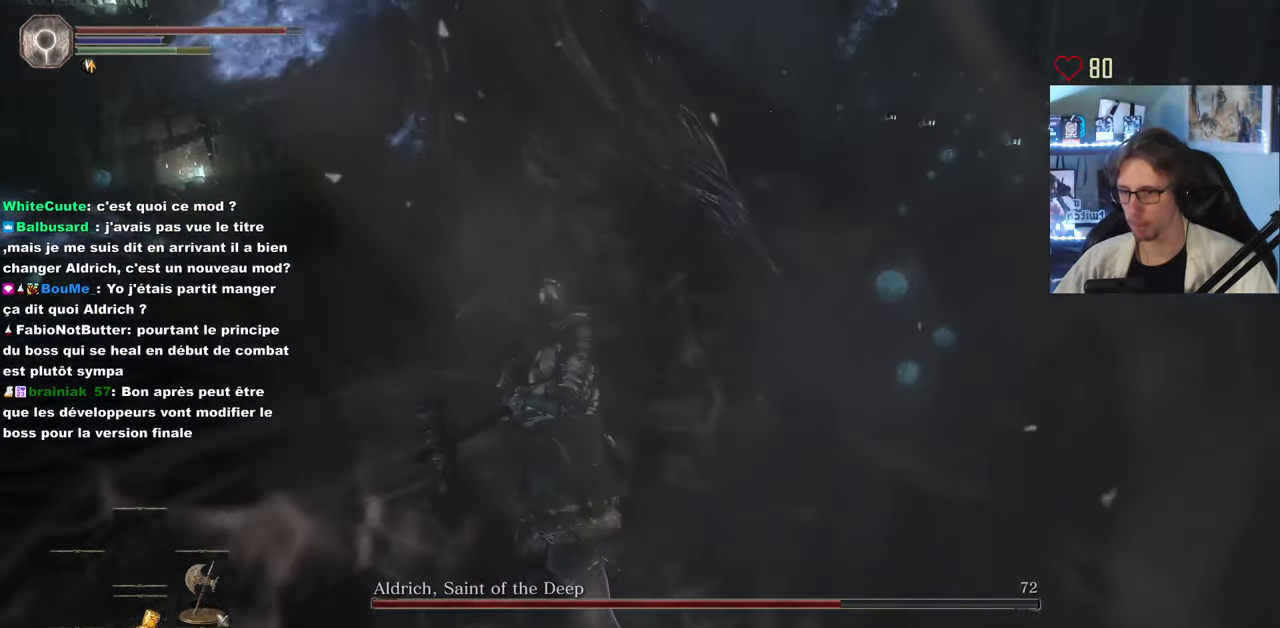
{"keys": ["z"], "mouse": [], "events": [[50, "d", "up"]]}
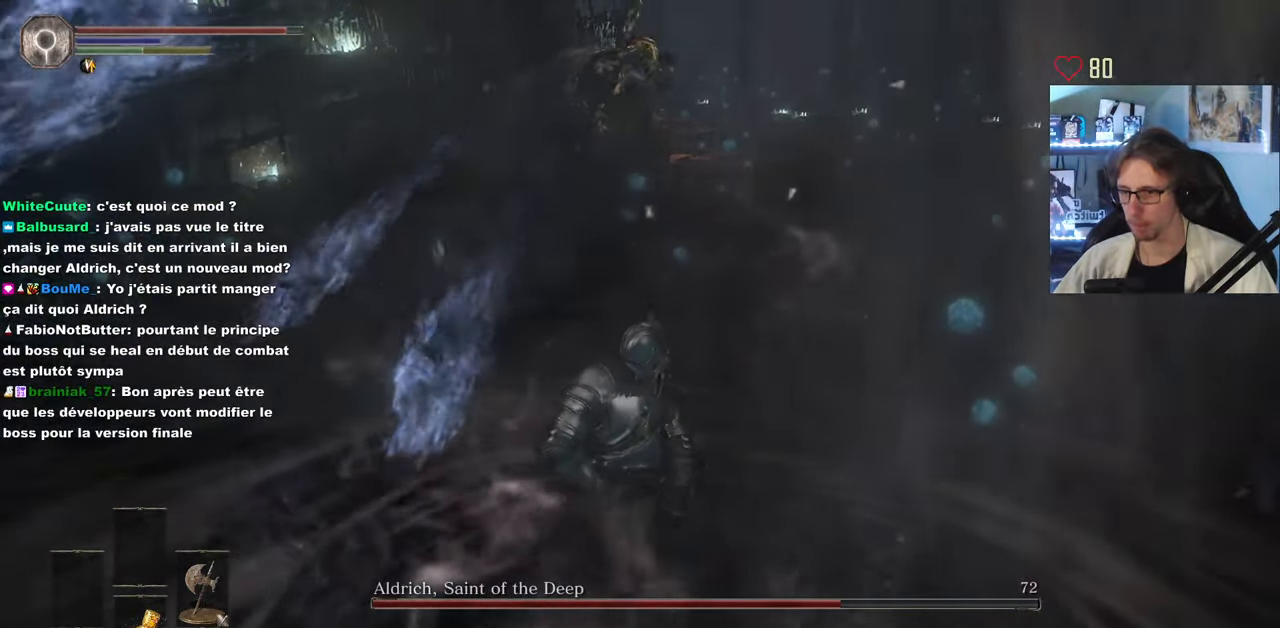
{"keys": ["d", "z"], "mouse": [], "events": [[250, "d", "down"]]}
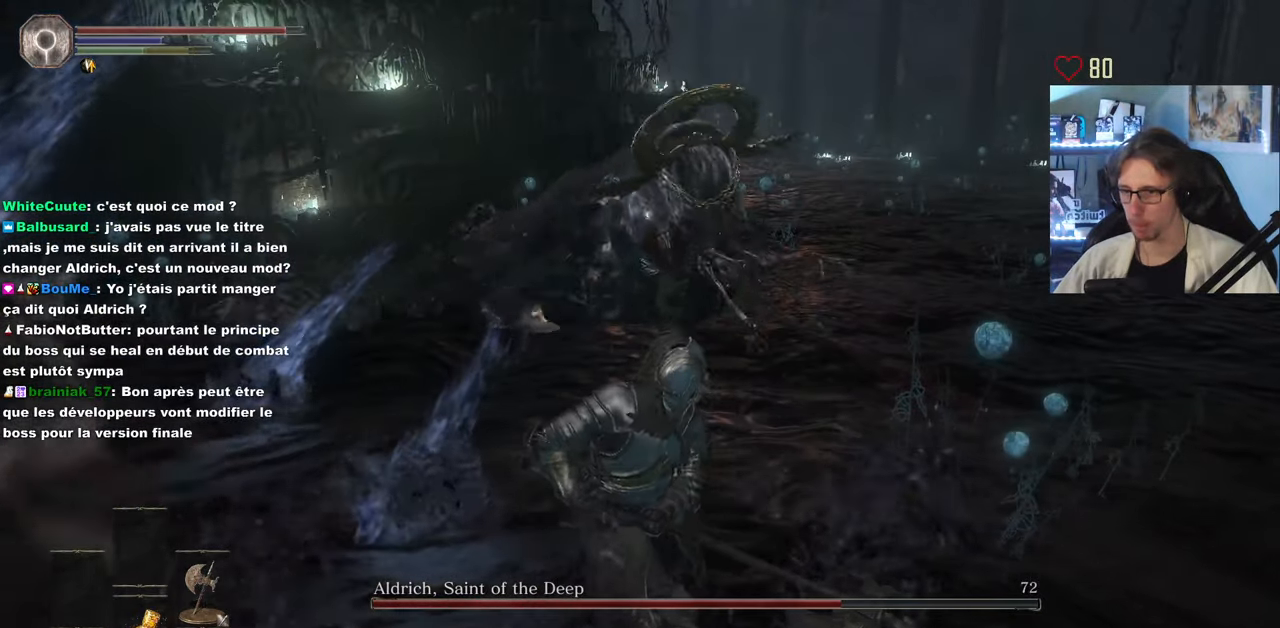
{"keys": ["z"], "mouse": ["wheel"], "events": [[33, "d", "up"], [216, "mouse_left", "down"], [316, "mouse_left", "up"], [366, "mouse_left", "down"], [466, "mouse_left", "up"], [500, "mouse_wheel", "down"]]}
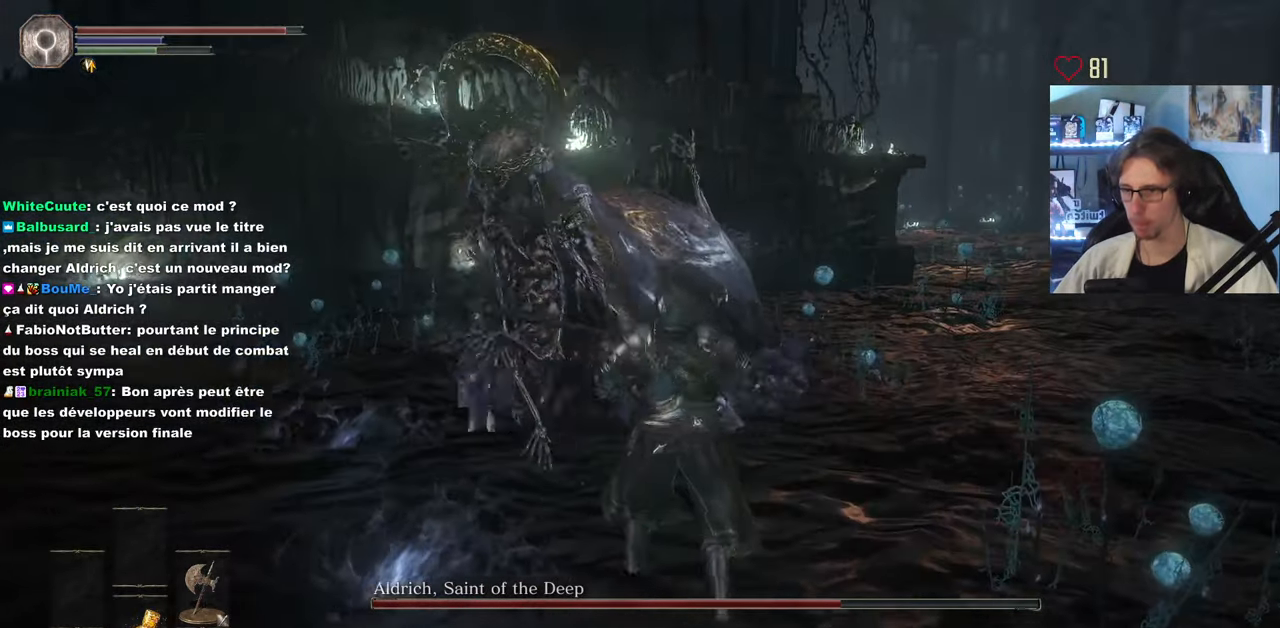
{"keys": ["z"], "mouse": [], "events": [[100, "mouse_wheel", "up"]]}